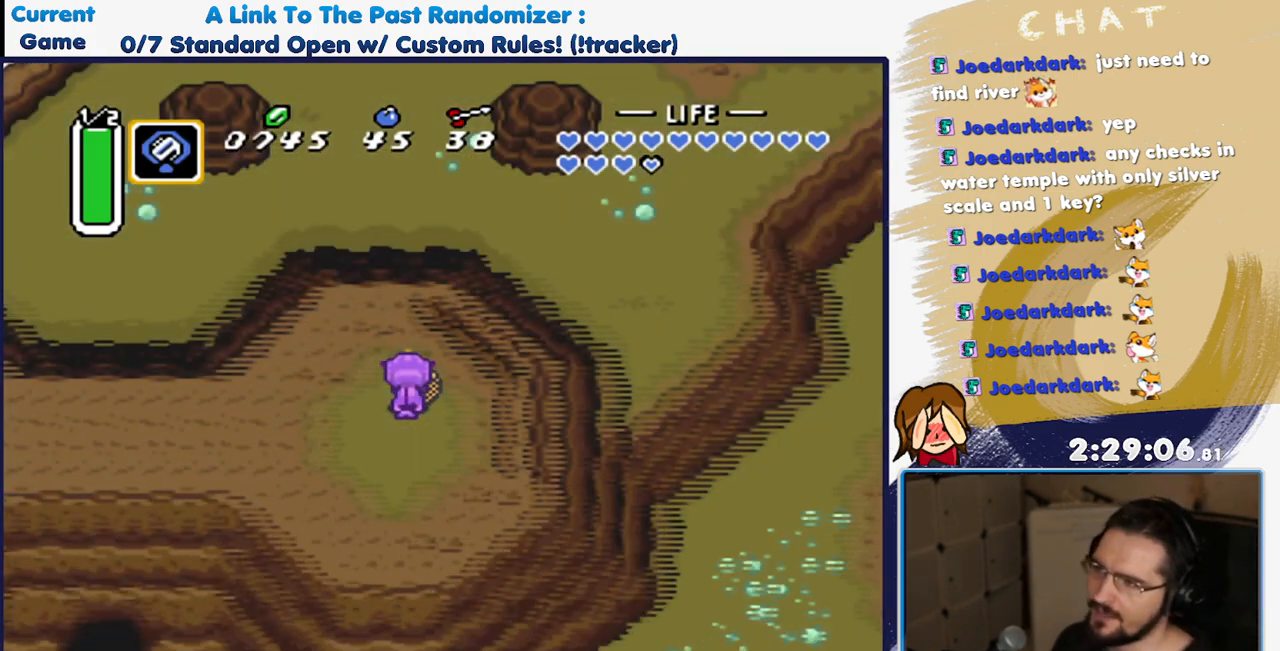
Gameplay with a controller (Nintendo layout); each line is a JSON object with the inputs held at the frame after it. "events" lists button and stick changes between this image and that frame as [ms after this image, input, new state], when the widget could be followed in between. Not read: A L3 R3.
{"buttons": [], "events": []}
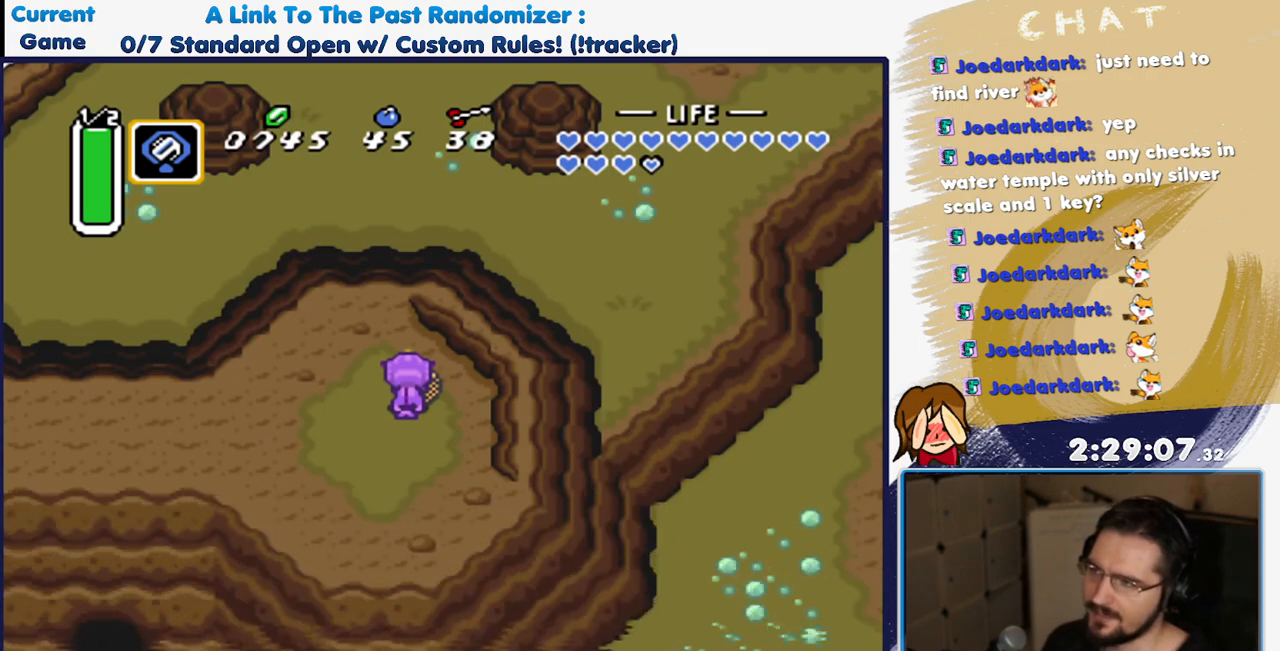
{"buttons": ["DPAD_DOWN"]}
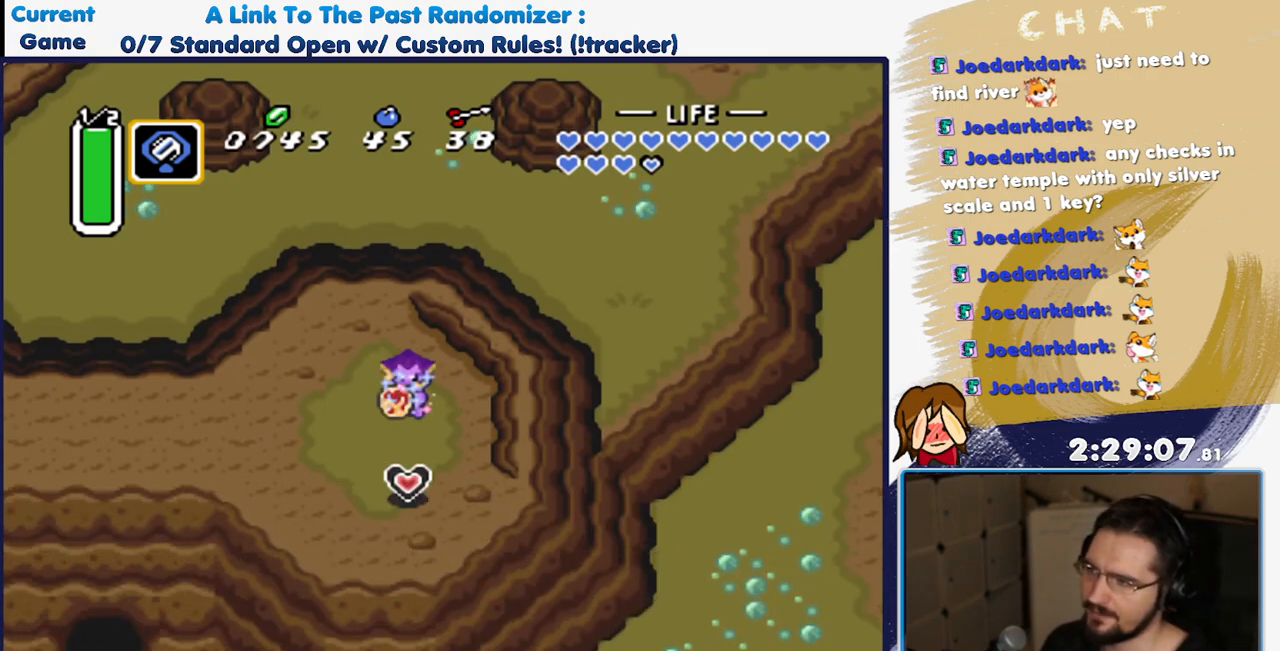
{"buttons": [], "events": [[450, "DPAD_DOWN", "up"]]}
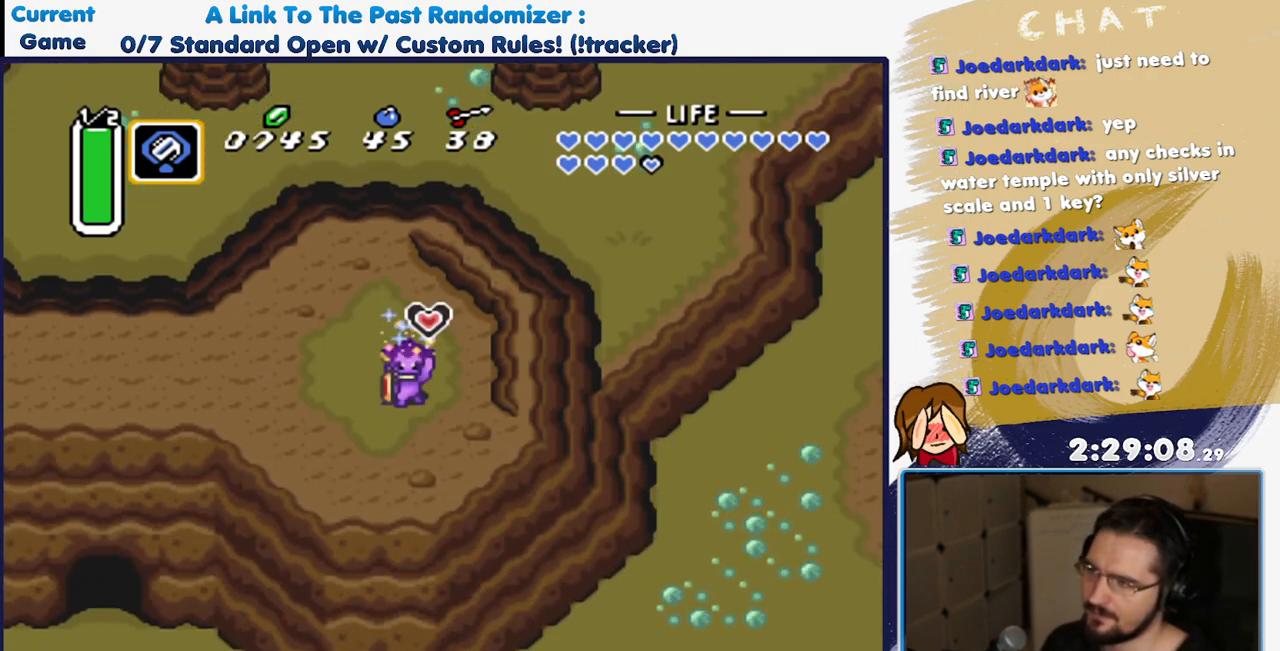
{"buttons": ["DPAD_LEFT"], "events": [[367, "DPAD_LEFT", "down"]]}
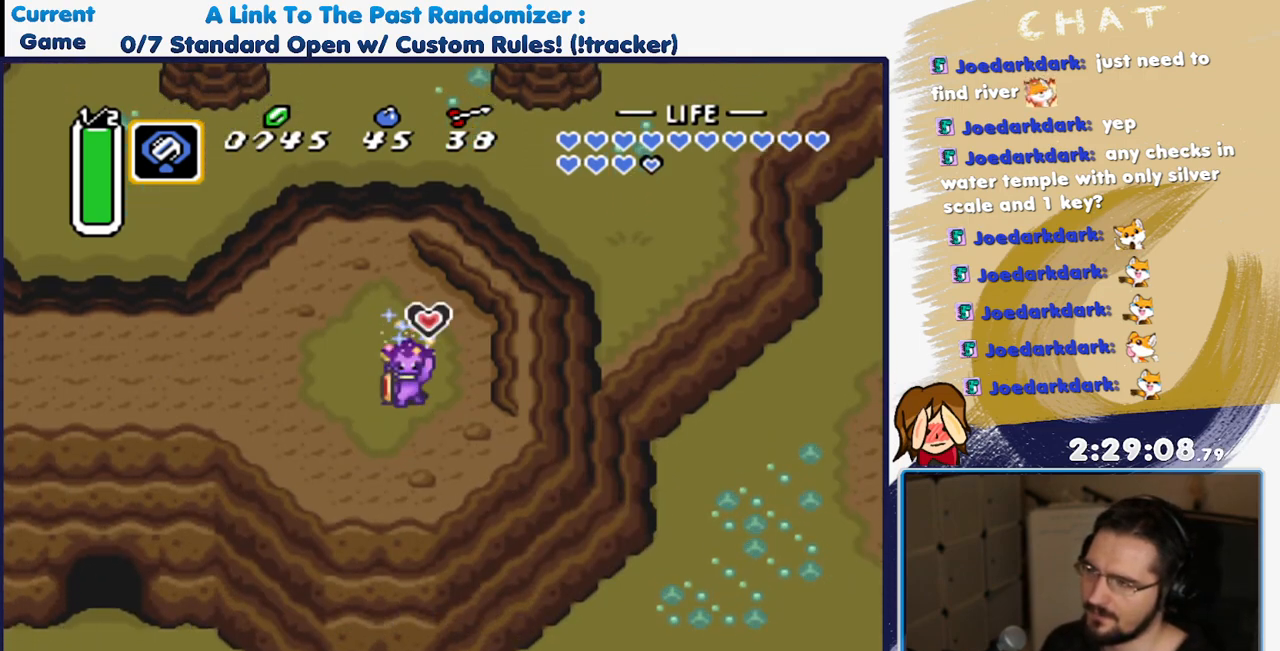
{"buttons": ["DPAD_LEFT"], "events": [[83, "B", "down"], [183, "B", "up"]]}
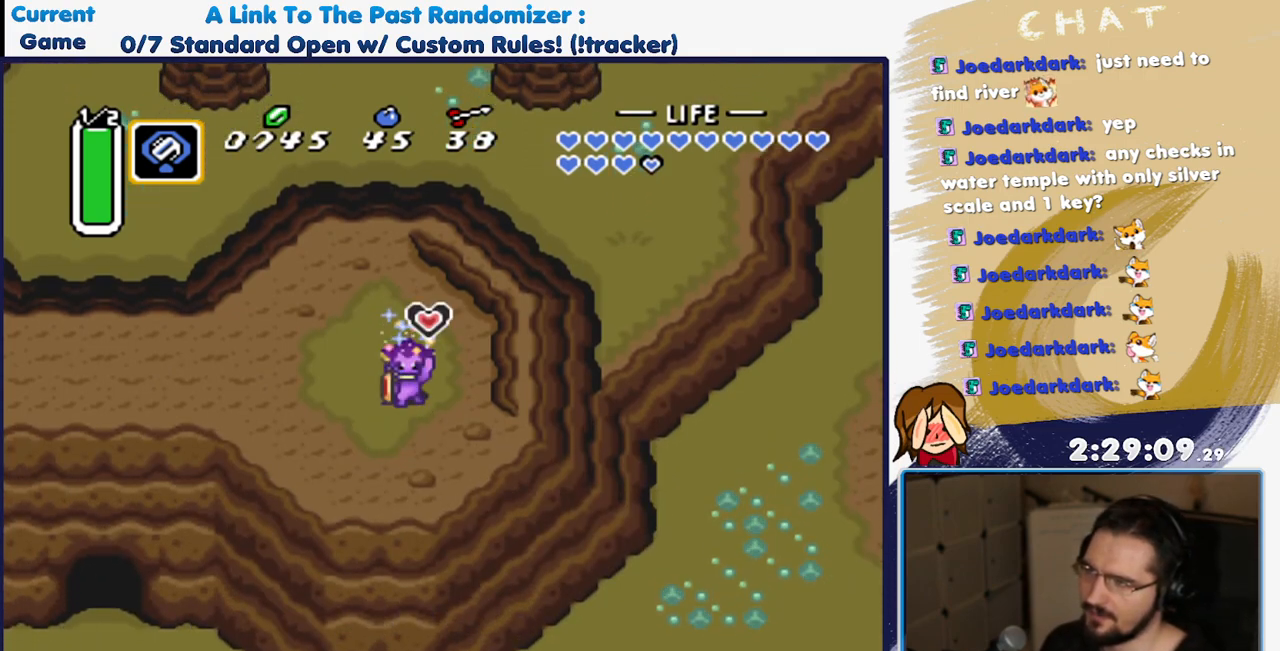
{"buttons": ["DPAD_LEFT"], "events": []}
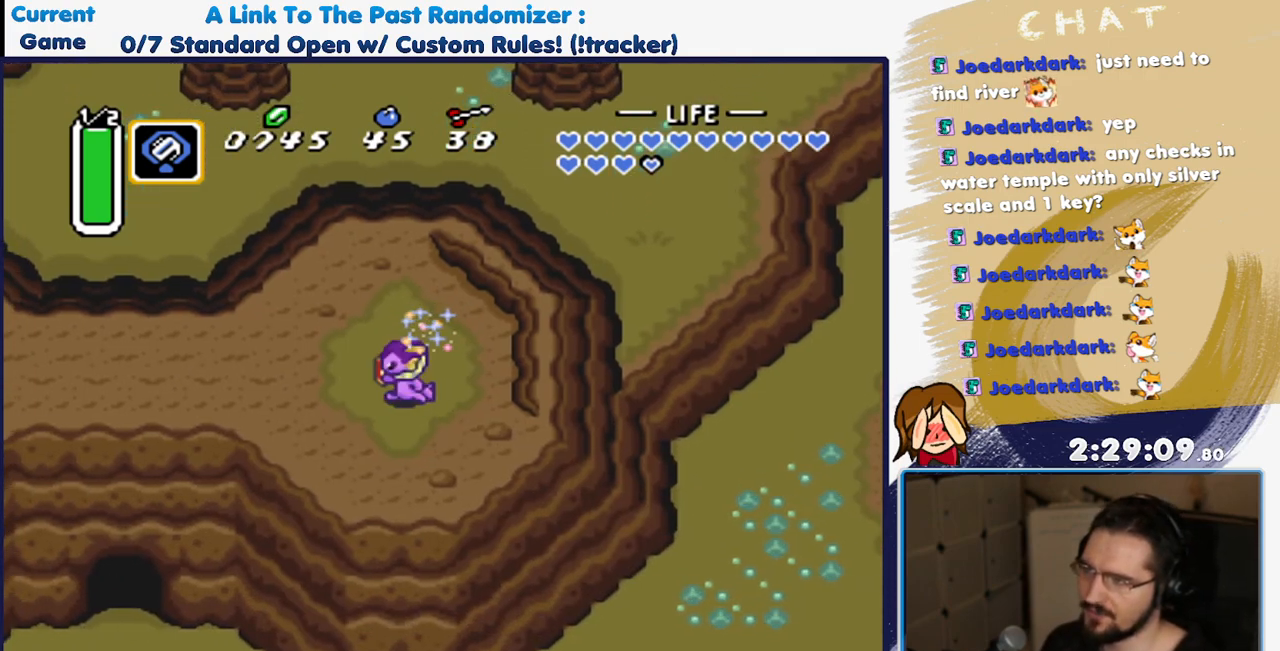
{"buttons": ["R1", "DPAD_UP", "DPAD_RIGHT"], "events": [[200, "DPAD_UP", "down"], [267, "DPAD_LEFT", "up"], [417, "R1", "down"], [483, "DPAD_RIGHT", "down"]]}
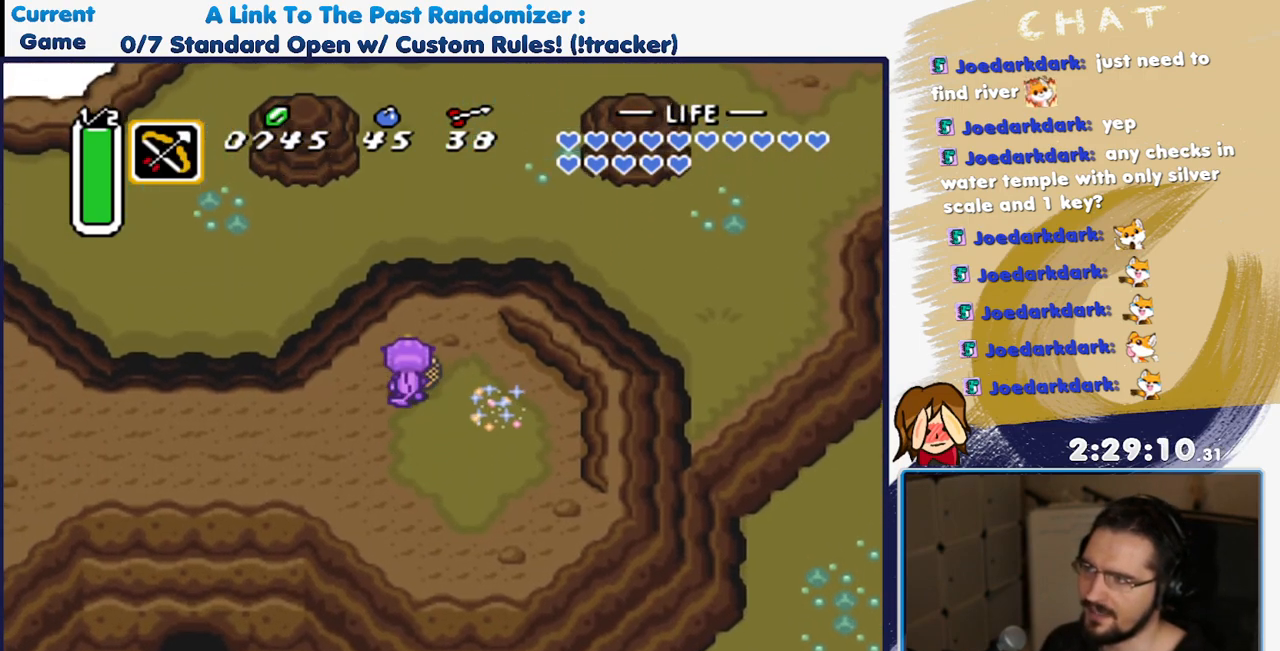
{"buttons": ["DPAD_UP"], "events": [[17, "R1", "up"], [100, "R1", "down"], [167, "R1", "up"], [217, "DPAD_RIGHT", "up"], [417, "R1", "down"], [483, "R1", "up"]]}
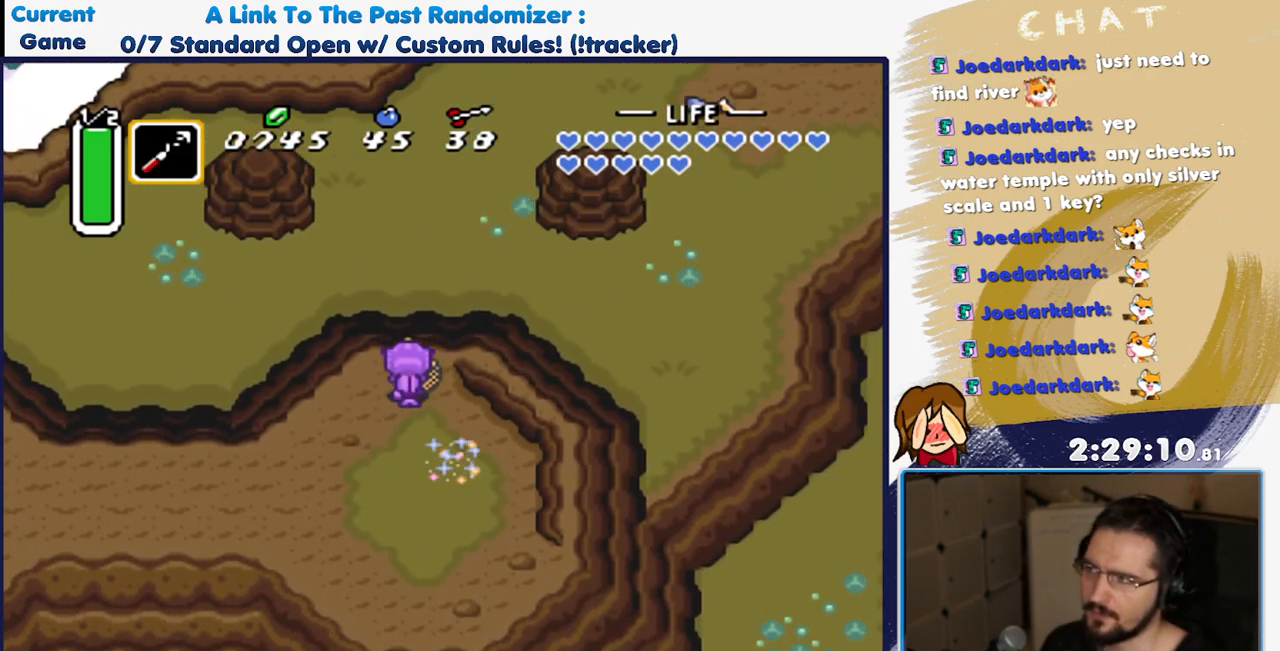
{"buttons": ["DPAD_UP", "DPAD_RIGHT"], "events": [[83, "R1", "down"], [167, "R1", "up"], [250, "R1", "down"], [333, "R1", "up"], [383, "DPAD_RIGHT", "down"]]}
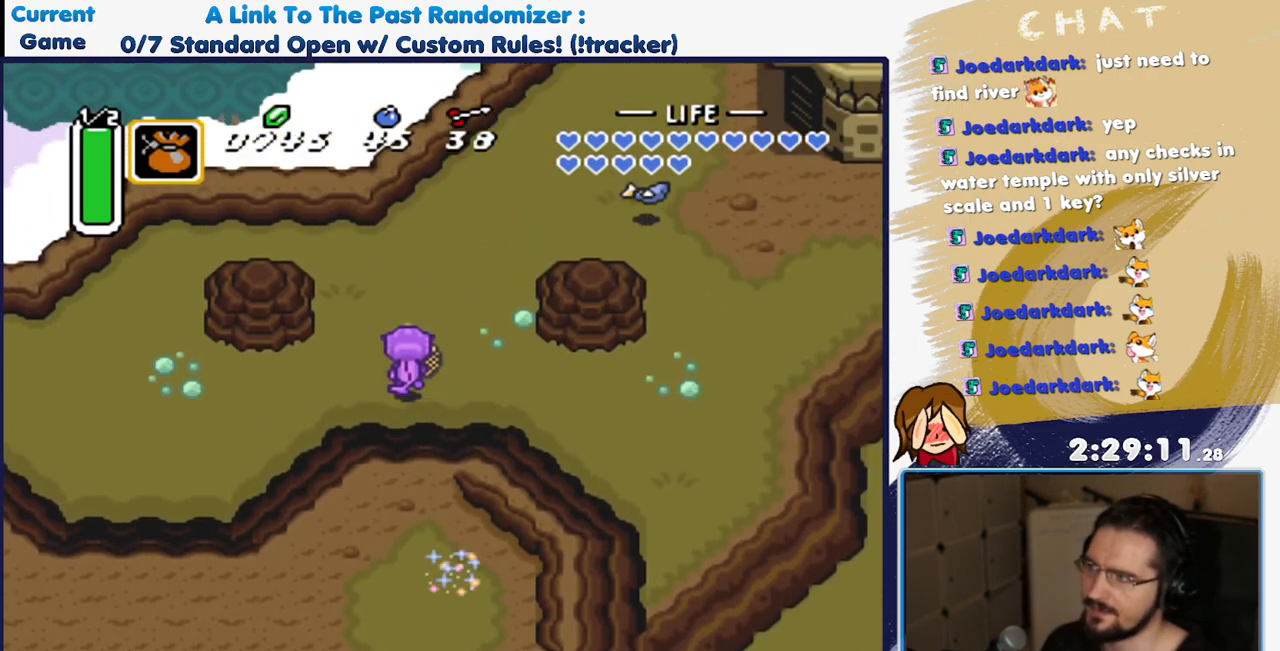
{"buttons": ["DPAD_UP", "DPAD_RIGHT"], "events": [[50, "R1", "down"], [183, "R1", "up"], [250, "R1", "down"], [367, "R1", "up"], [383, "R1", "down"], [483, "R1", "up"]]}
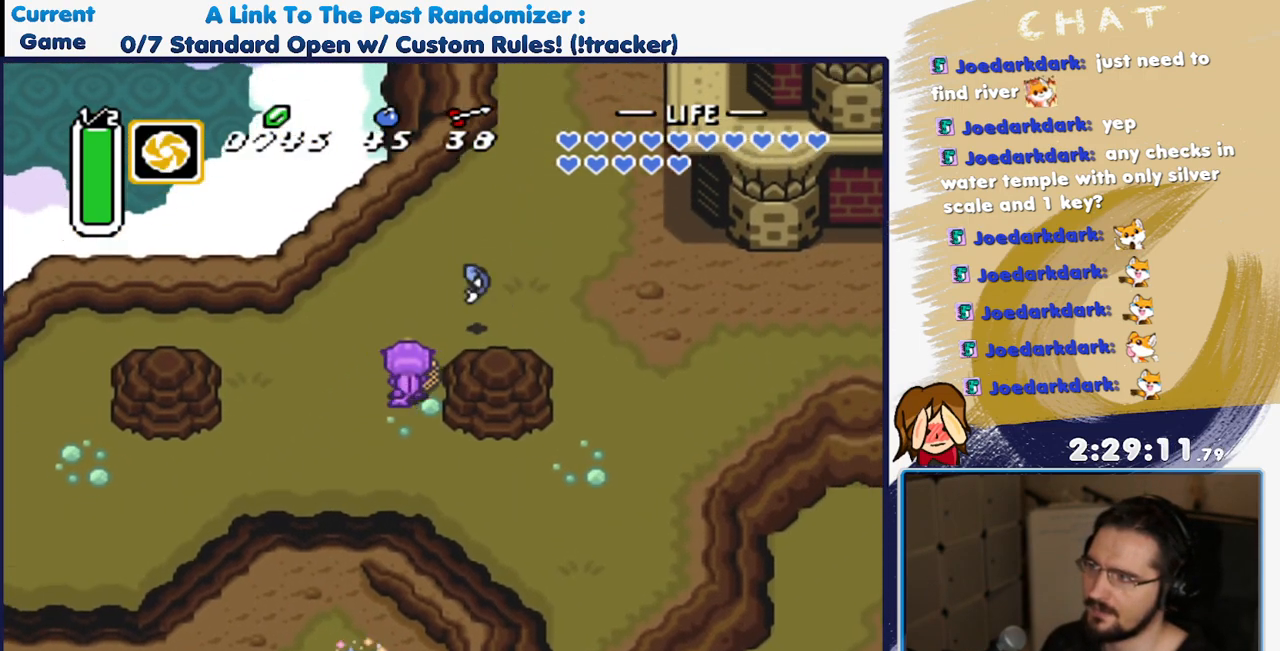
{"buttons": ["R1", "DPAD_UP", "DPAD_RIGHT"], "events": [[33, "R1", "down"], [117, "R1", "up"], [317, "R1", "down"], [417, "R1", "up"], [500, "R1", "down"]]}
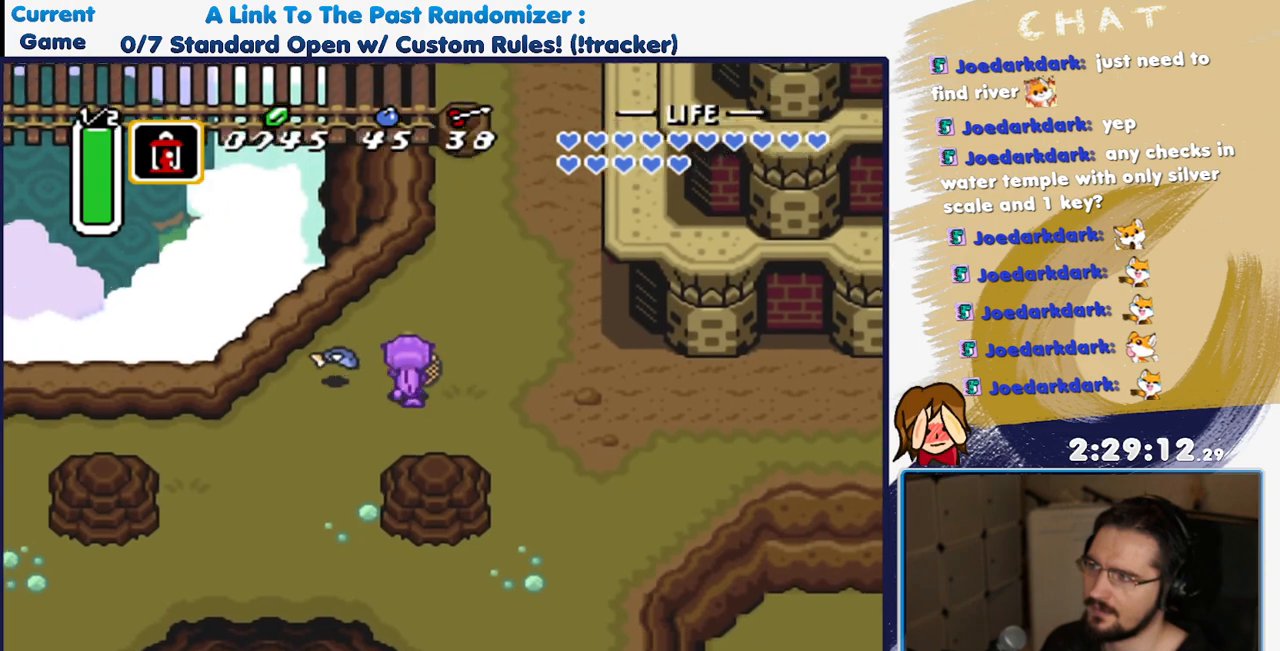
{"buttons": ["DPAD_UP", "DPAD_RIGHT"]}
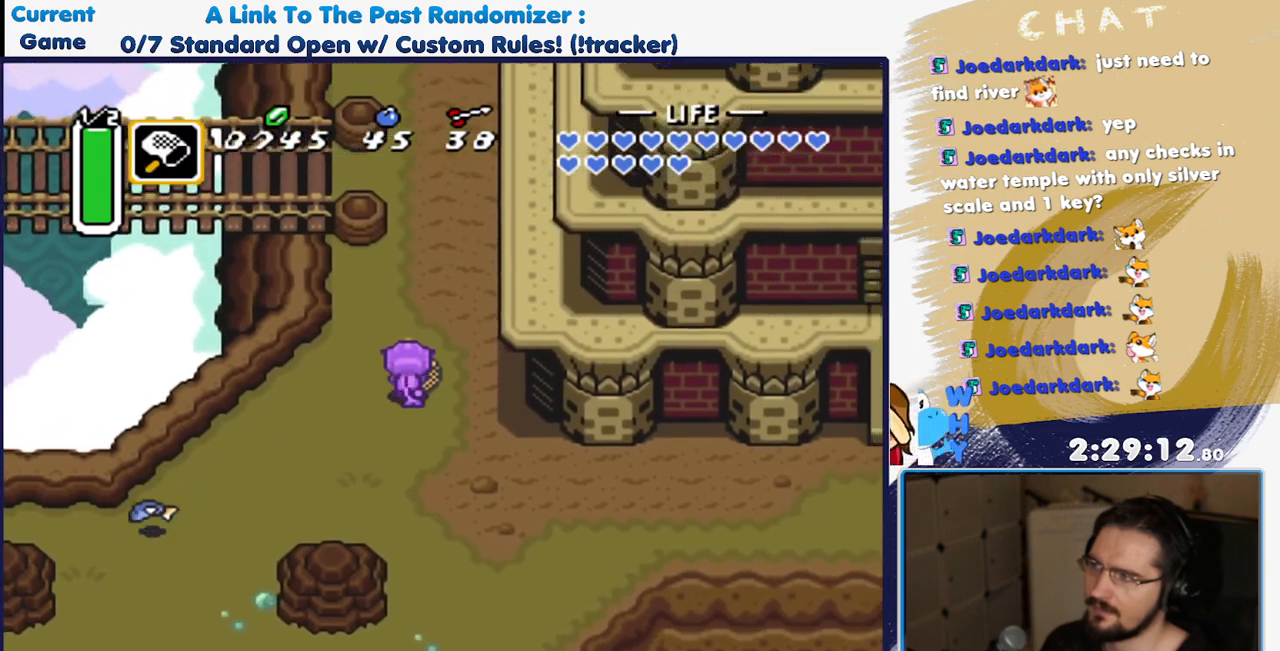
{"buttons": ["DPAD_UP"], "events": [[67, "R1", "down"], [83, "DPAD_RIGHT", "up"], [100, "R1", "up"], [233, "R1", "down"], [317, "R1", "up"]]}
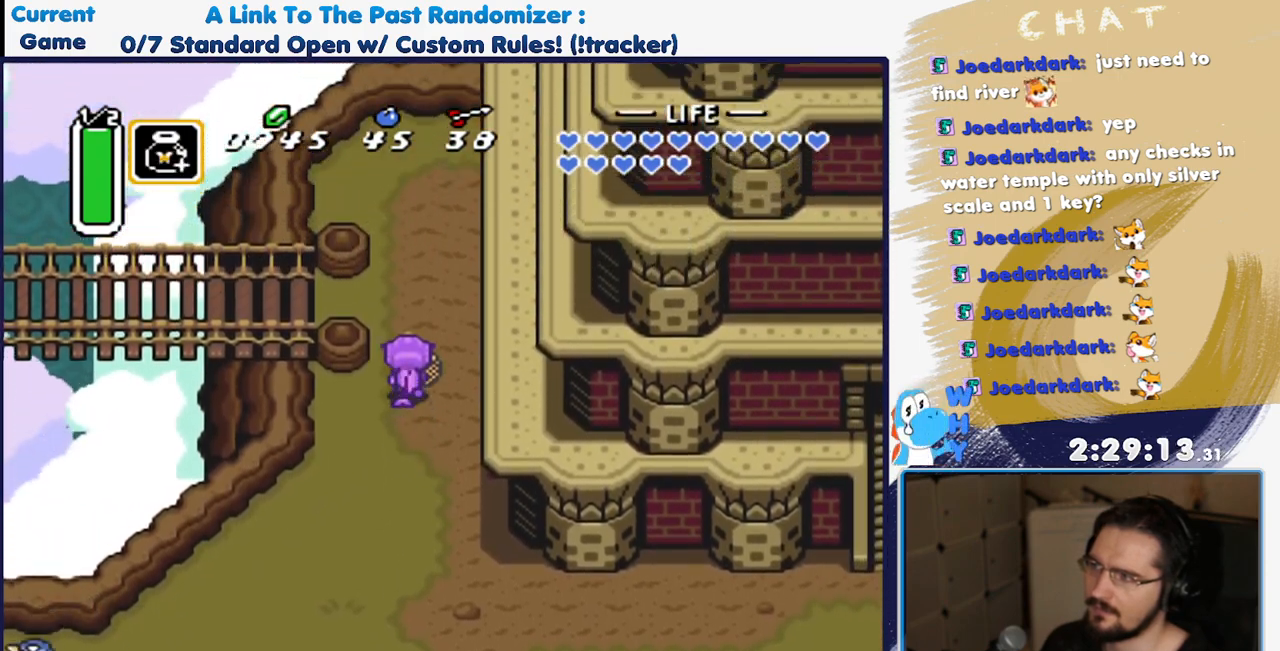
{"buttons": [], "events": [[133, "L1", "down"], [267, "L1", "up"], [333, "DPAD_LEFT", "down"], [350, "DPAD_UP", "up"], [467, "DPAD_LEFT", "up"]]}
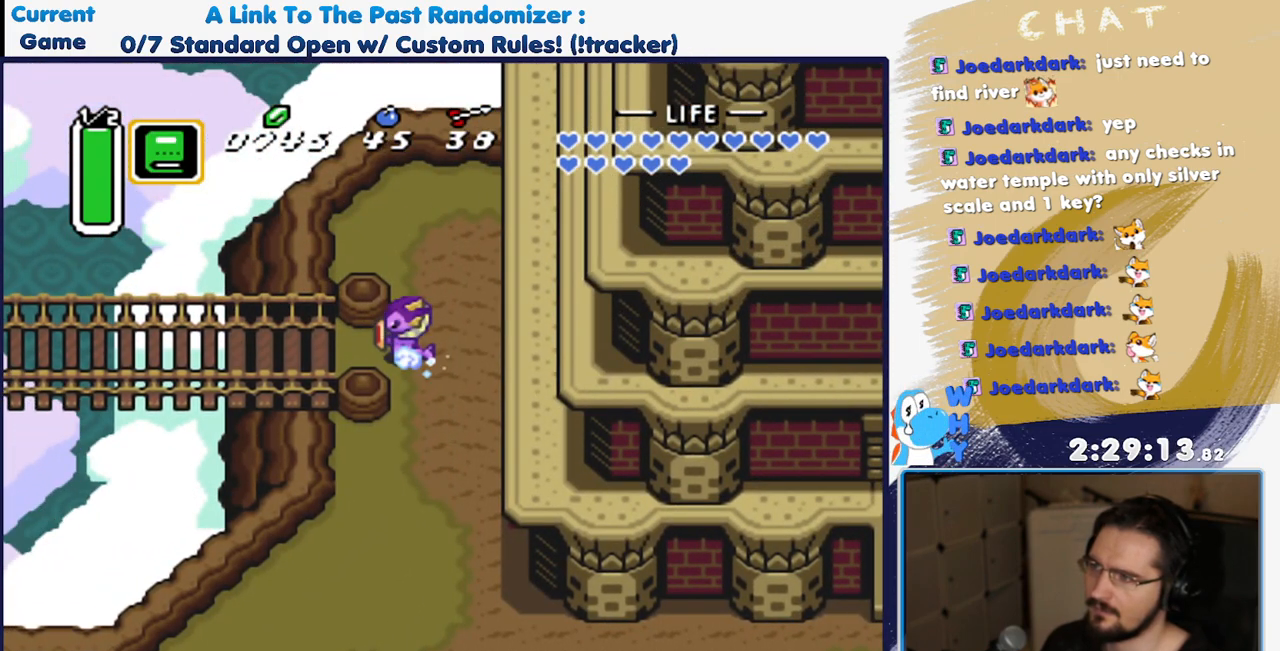
{"buttons": [], "events": []}
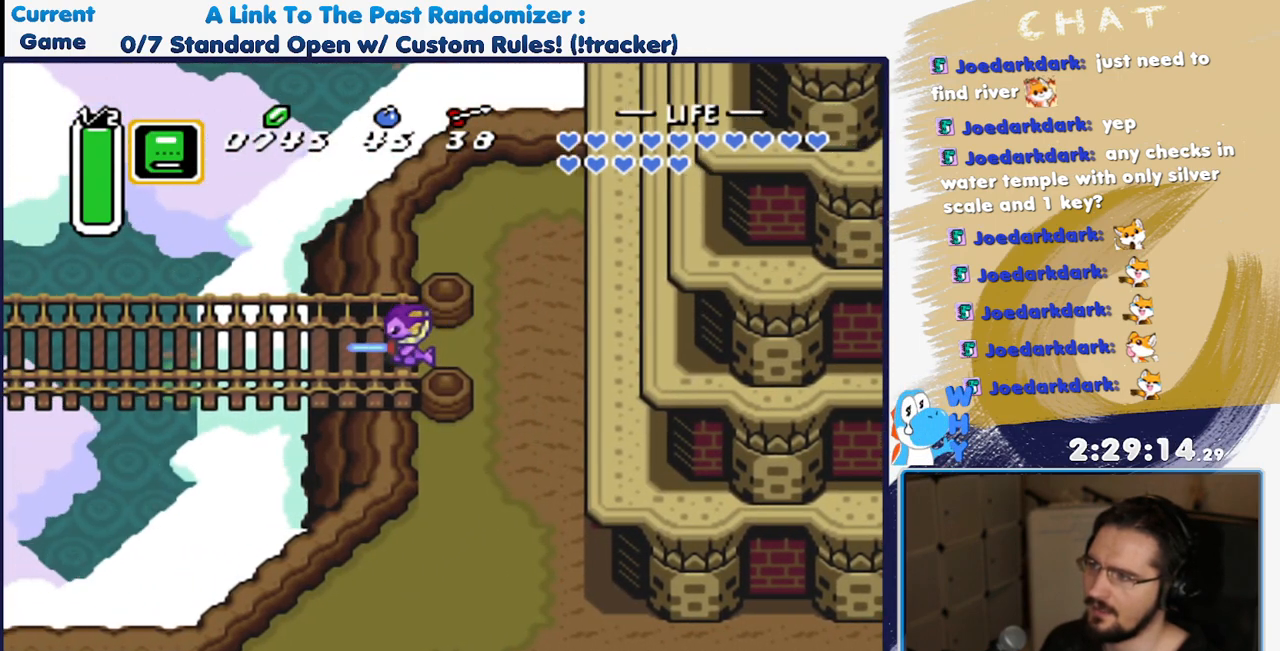
{"buttons": []}